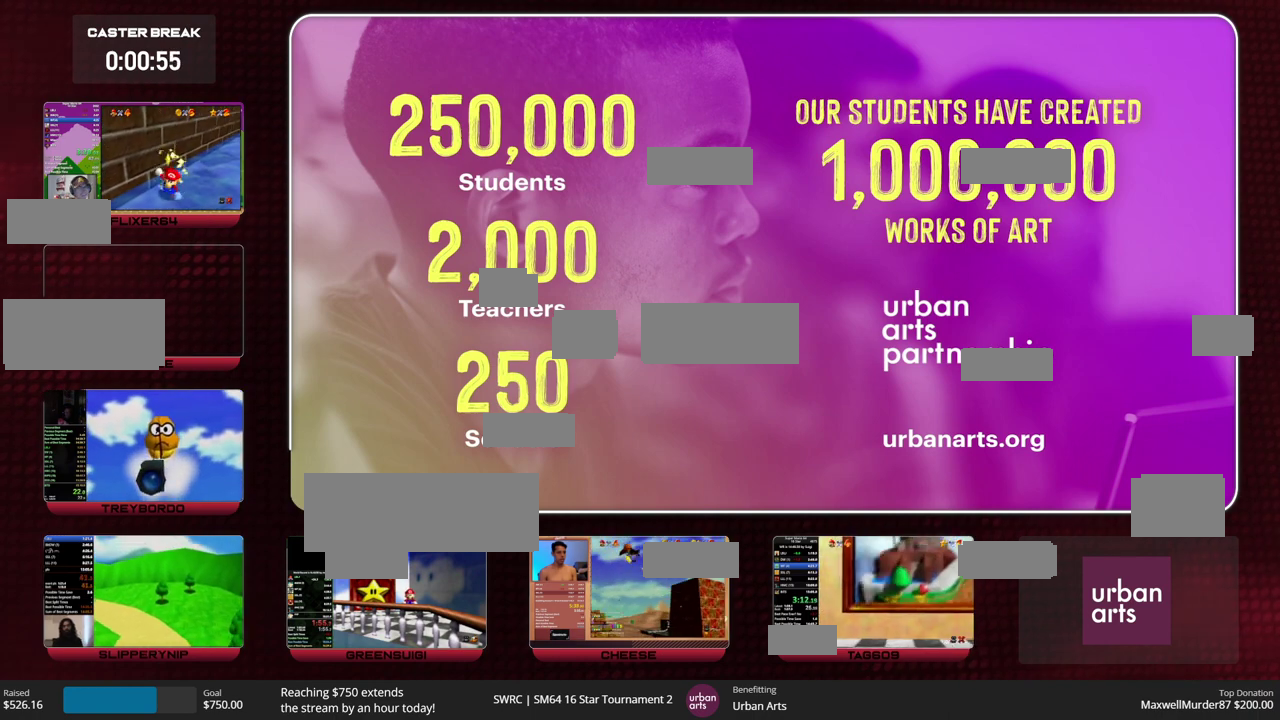
Gameplay with a controller (Nintendo layout); each line is a JSON object with the inputs held at the frame after it. "events" lists button and stick changes between this image and that frame as [ms after this image, input, new state], when the widget could be followed in between. This overlay highlights the sticks when they move; stick clicks (L3) are not distinguishable. Not read: L1 L3 R3.
{"buttons": [], "left_stick": "center", "events": [[100, "left_stick", "center"]]}
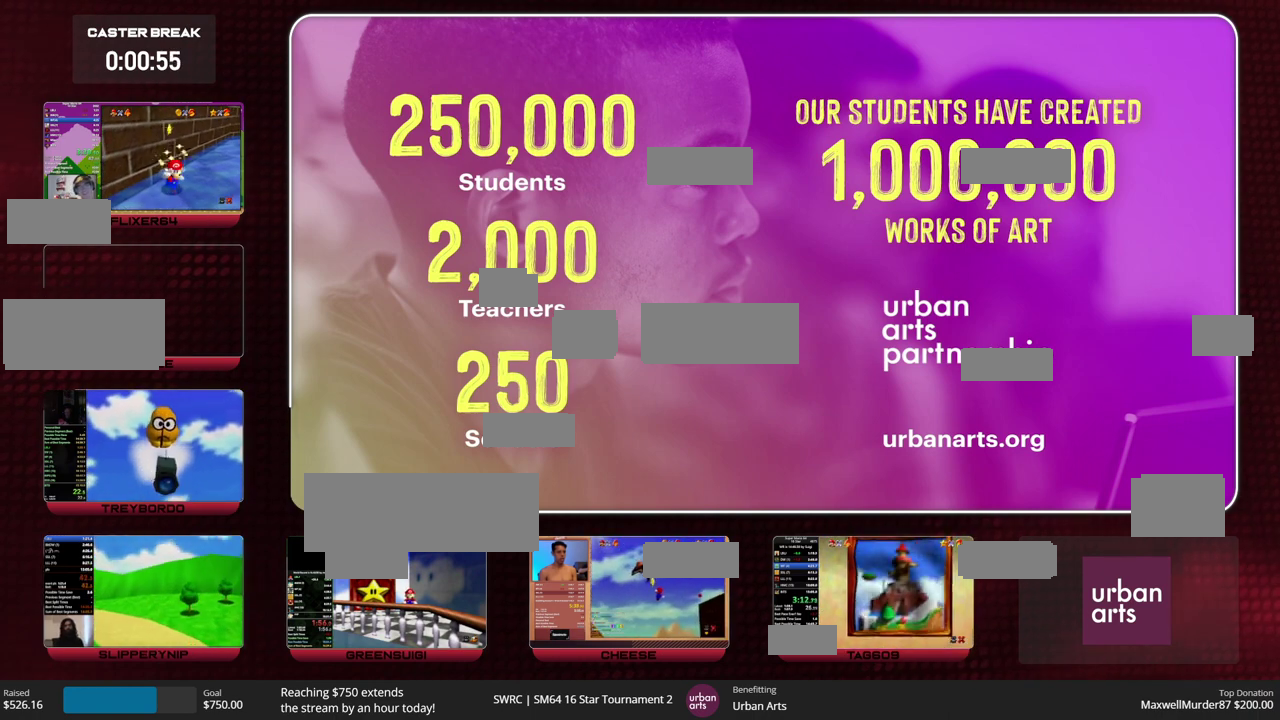
{"buttons": [], "left_stick": "center", "events": []}
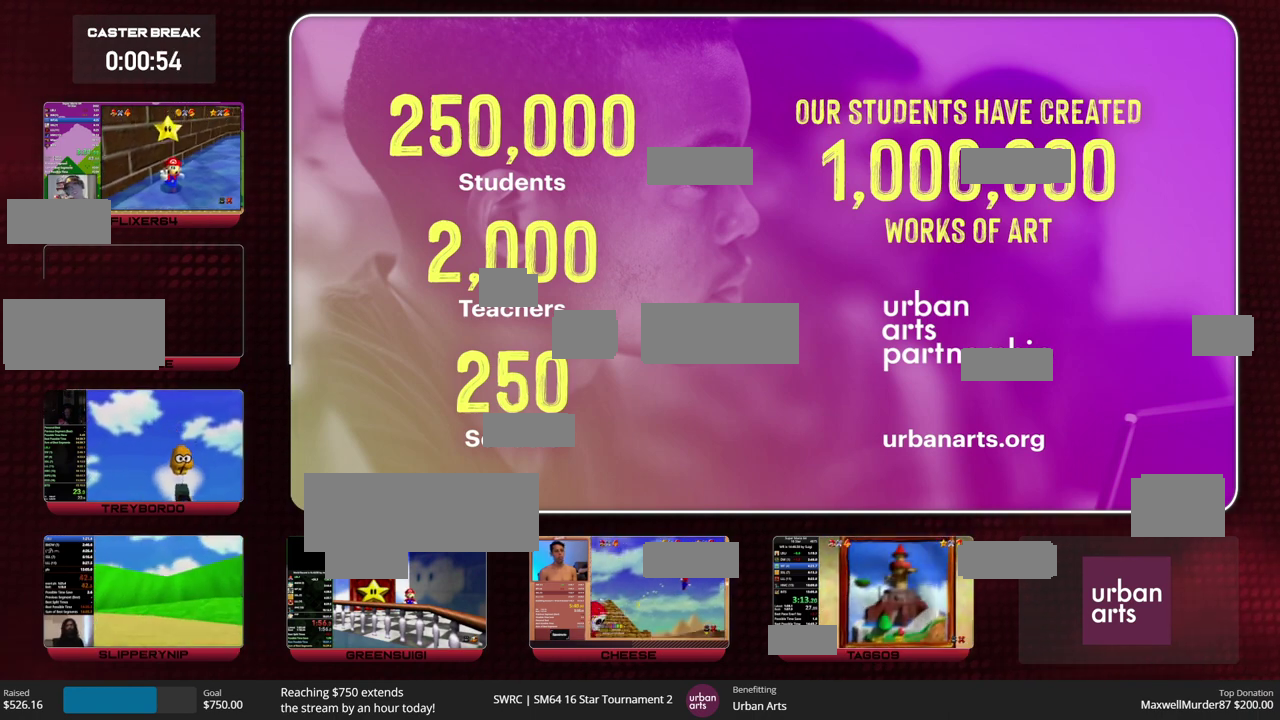
{"buttons": [], "left_stick": "center", "events": []}
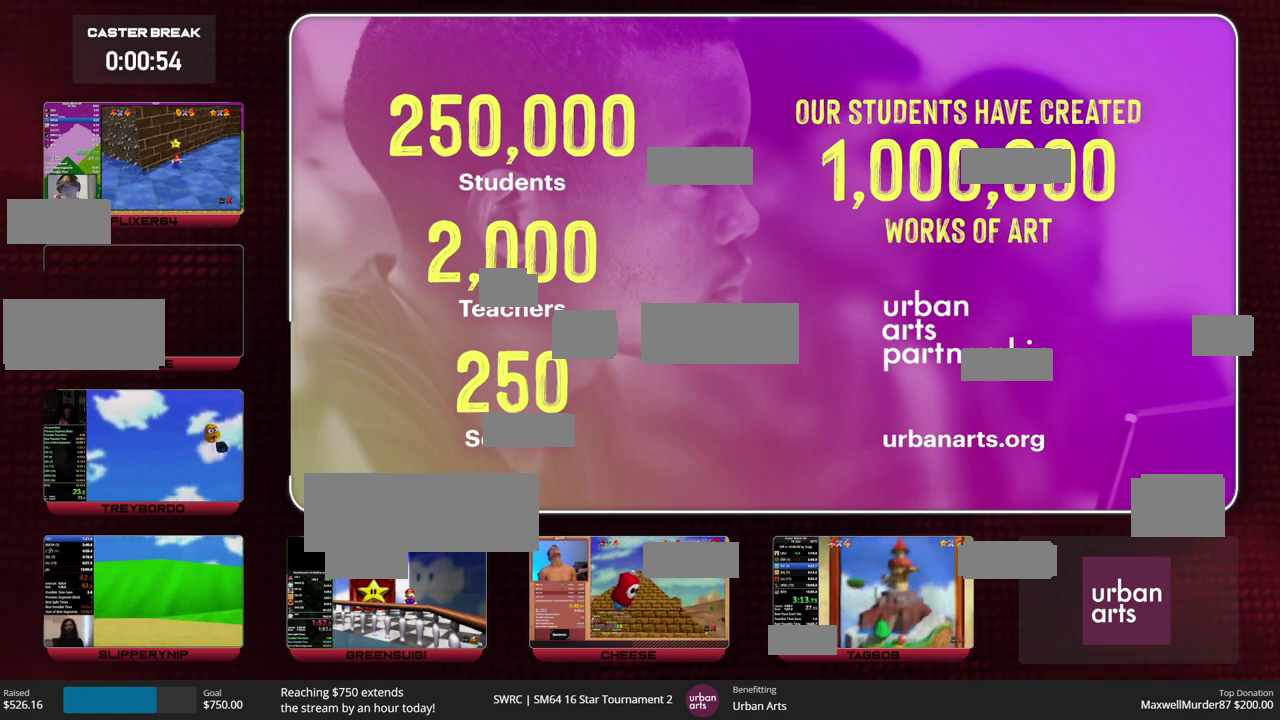
{"buttons": [], "left_stick": "center", "events": []}
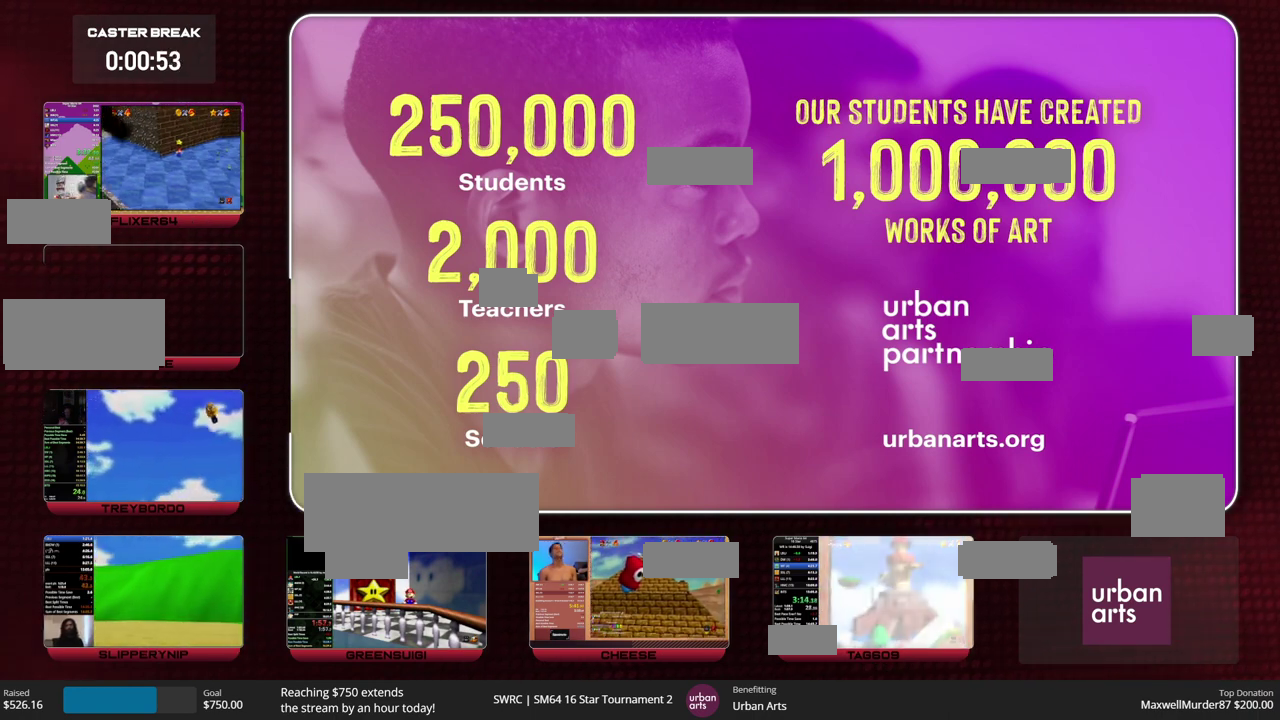
{"buttons": ["A"], "left_stick": "center", "events": [[500, "A", "down"]]}
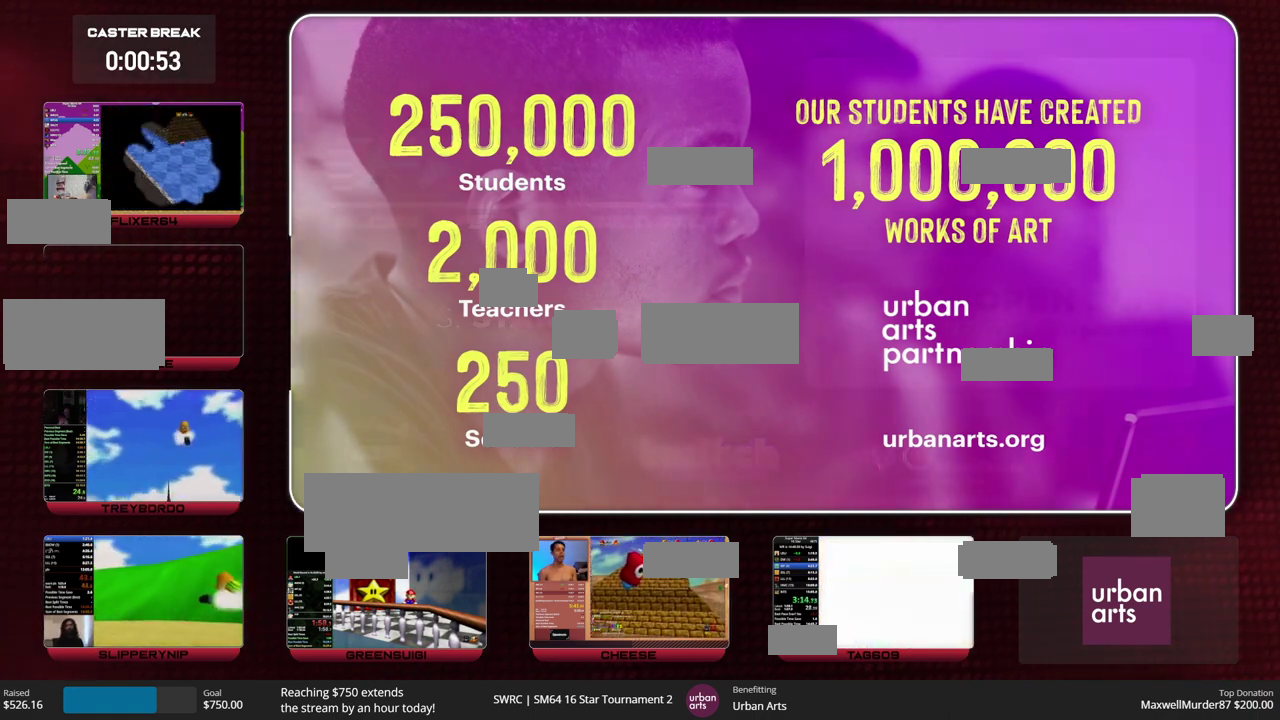
{"buttons": ["A"], "left_stick": "center", "events": [[33, "B", "down"], [33, "START", "down"], [100, "B", "up"], [133, "START", "up"], [200, "START", "down"], [367, "START", "up"]]}
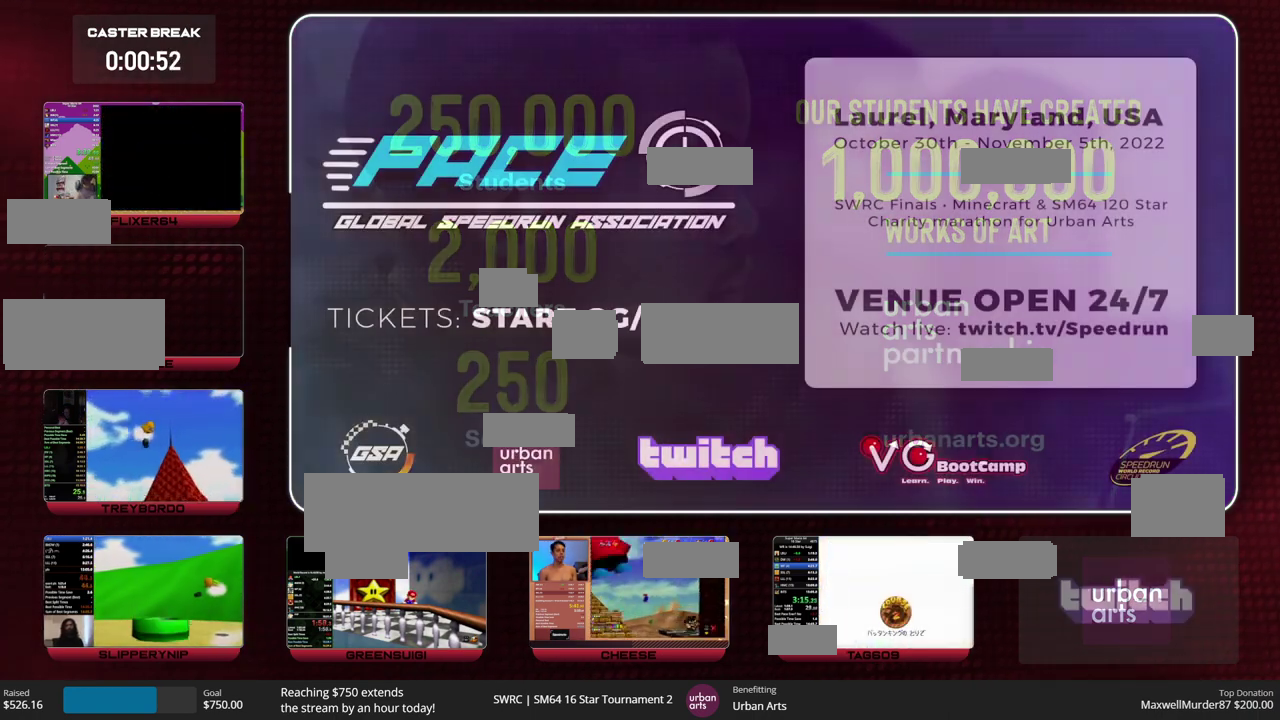
{"buttons": ["A", "B", "START"], "left_stick": "center"}
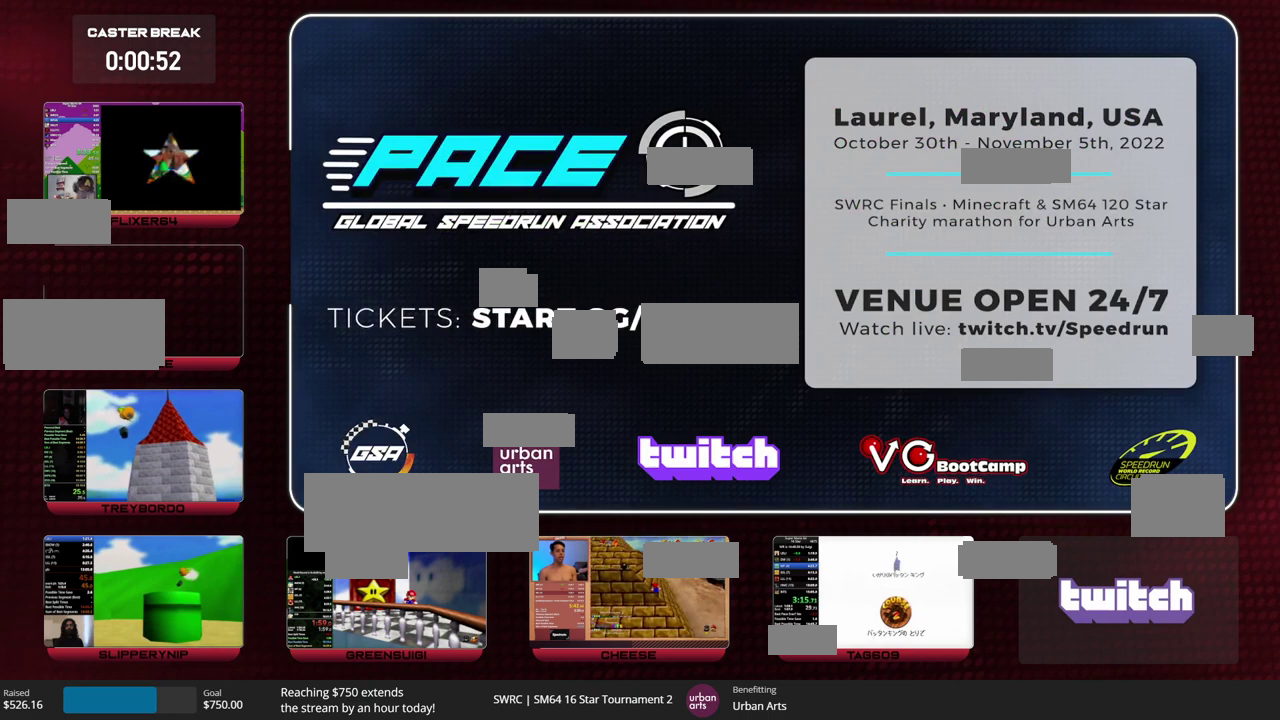
{"buttons": [], "left_stick": "center"}
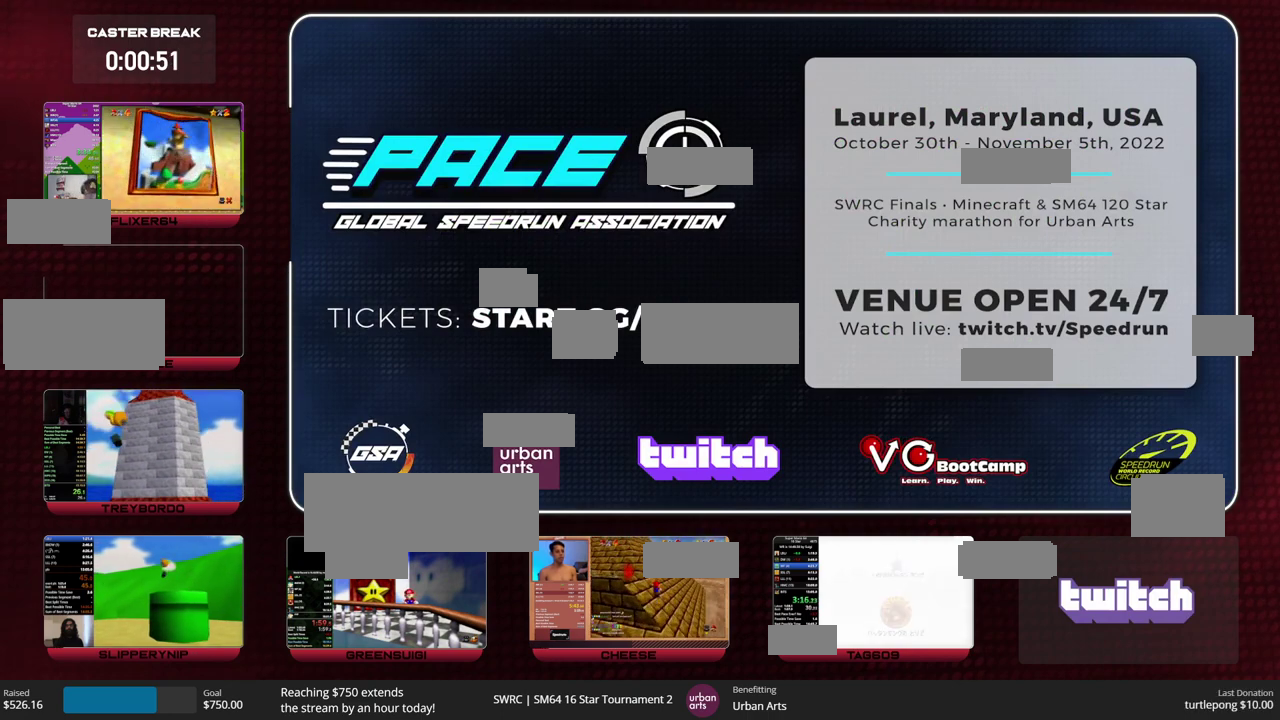
{"buttons": [], "left_stick": "up", "events": [[500, "left_stick", "up"]]}
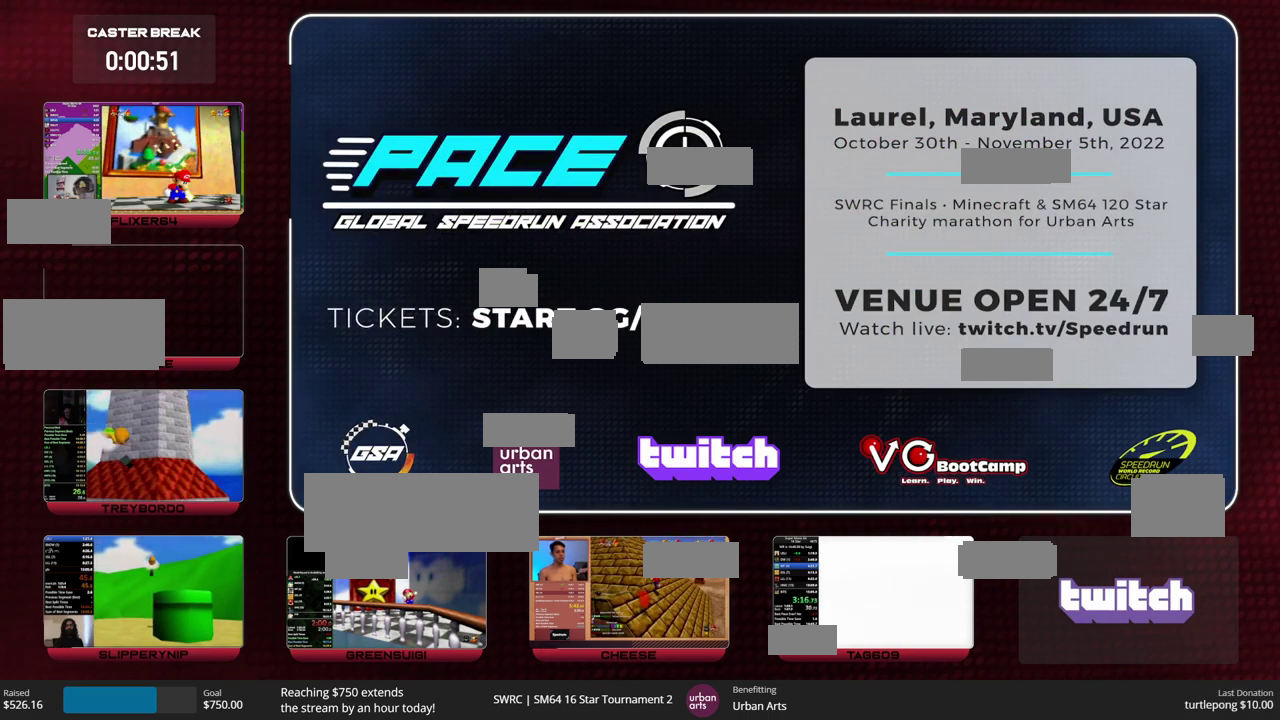
{"buttons": [], "left_stick": "up", "events": [[67, "R1", "down"], [167, "C_DOWN", "down"], [267, "C_DOWN", "up"], [267, "R1", "up"]]}
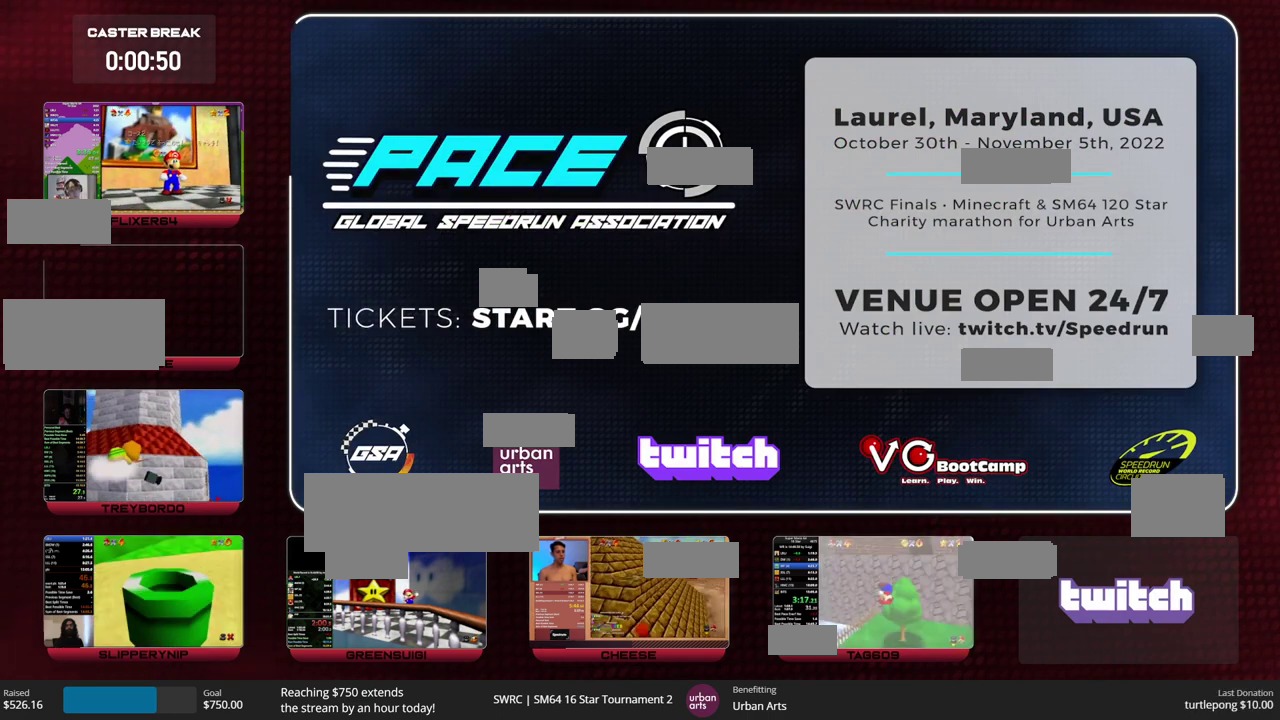
{"buttons": [], "left_stick": "up", "events": []}
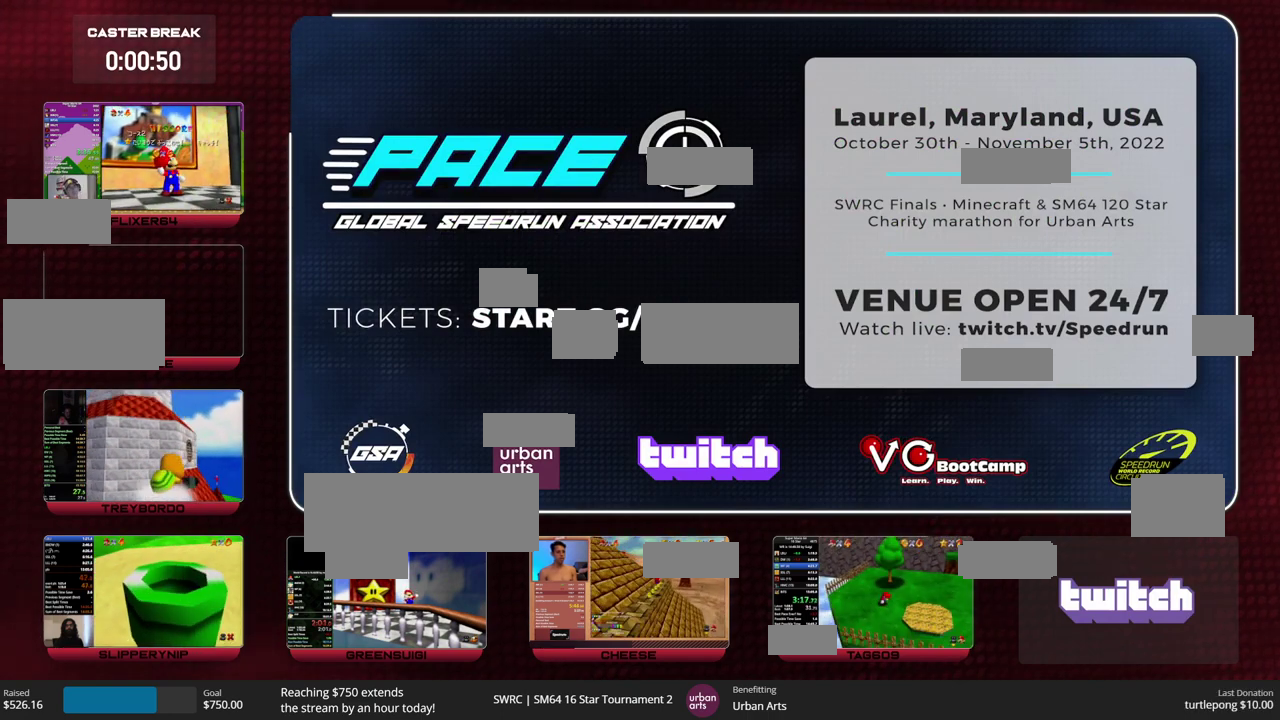
{"buttons": [], "left_stick": "up", "events": []}
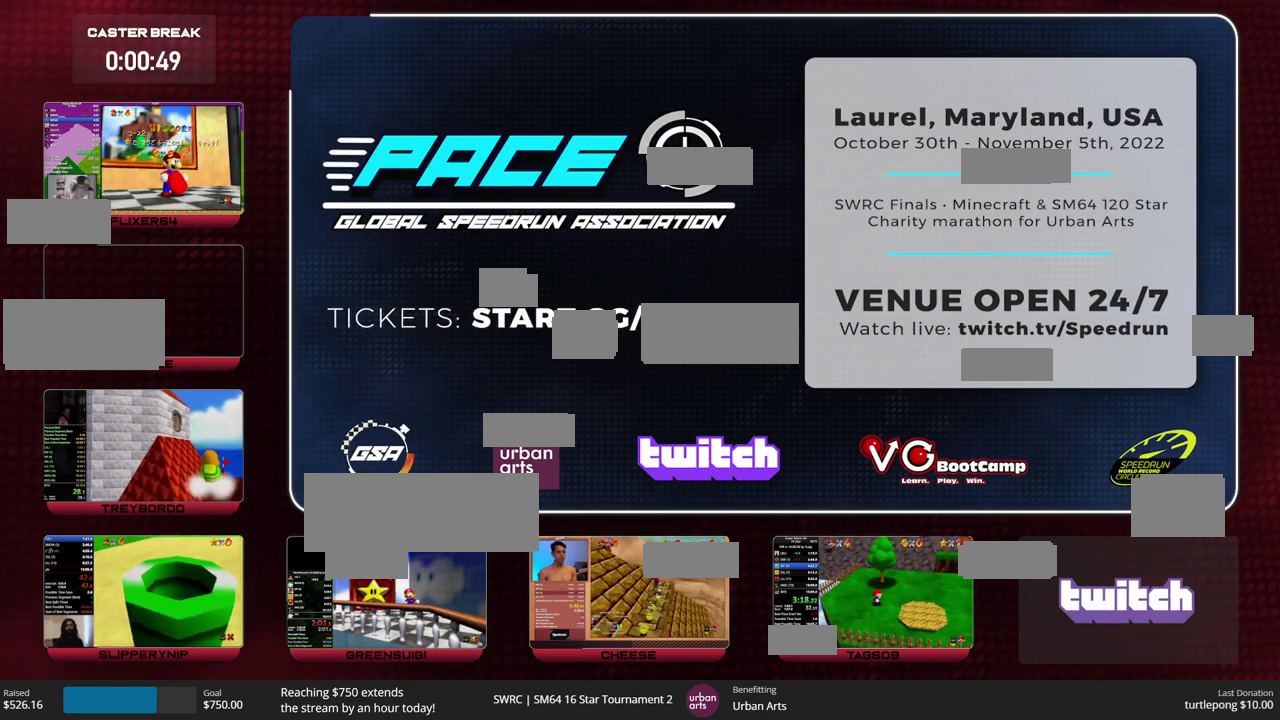
{"buttons": [], "left_stick": "up", "events": [[167, "B", "down"], [200, "A", "down"], [300, "A", "up"], [300, "B", "up"]]}
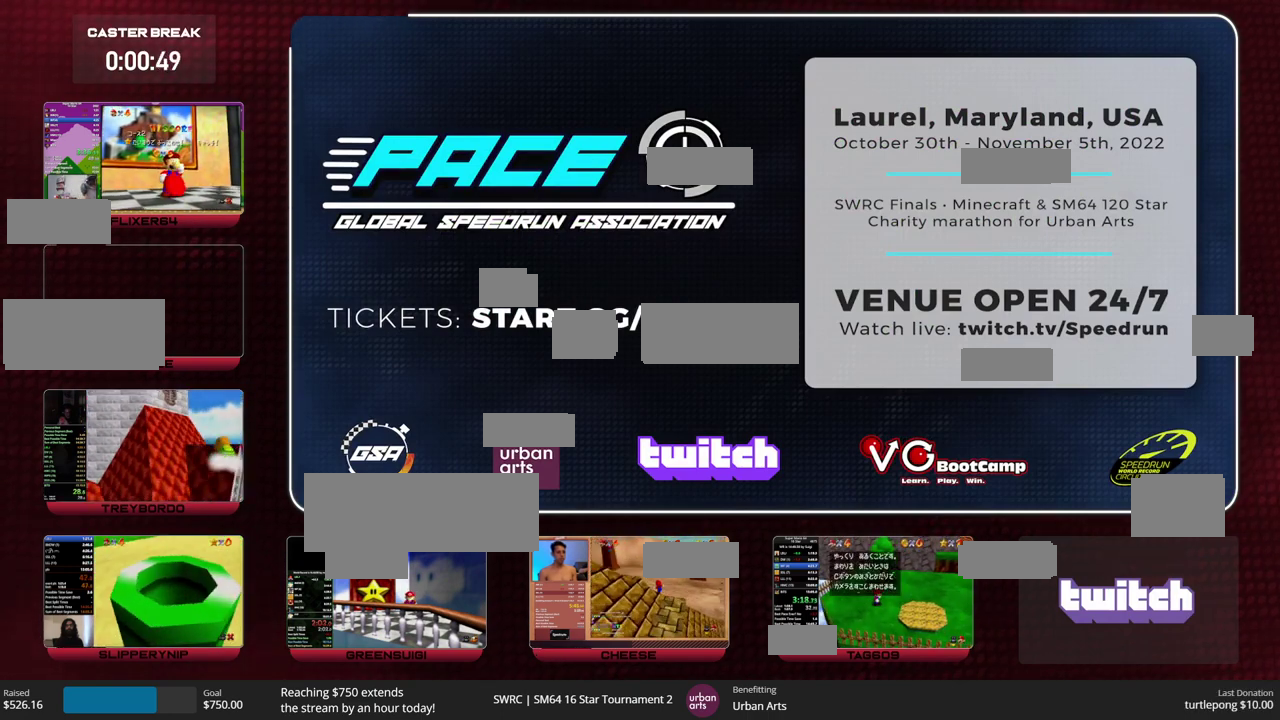
{"buttons": ["A", "B"], "left_stick": "up", "events": [[67, "B", "down"], [100, "A", "down"], [167, "A", "up"], [167, "B", "up"], [467, "B", "down"], [500, "A", "down"]]}
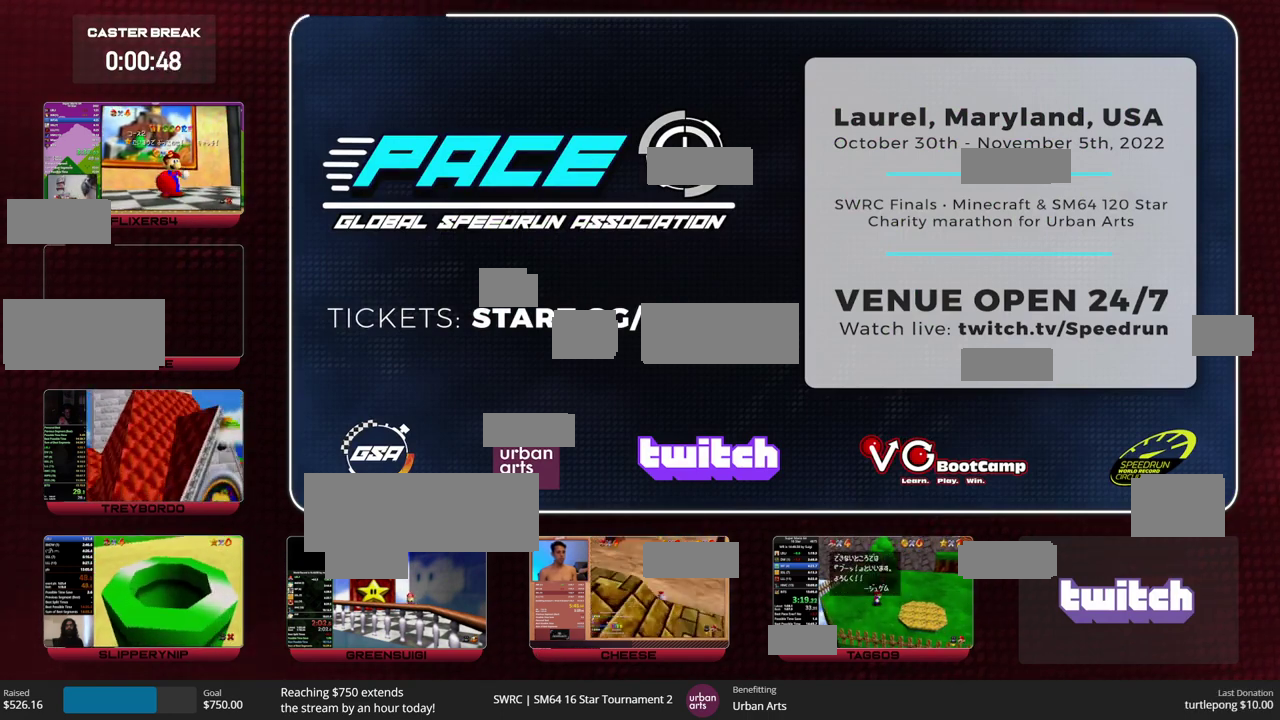
{"buttons": ["Z"], "left_stick": "up", "events": [[67, "A", "up"], [67, "B", "up"], [300, "Z", "down"], [333, "A", "down"], [467, "A", "up"]]}
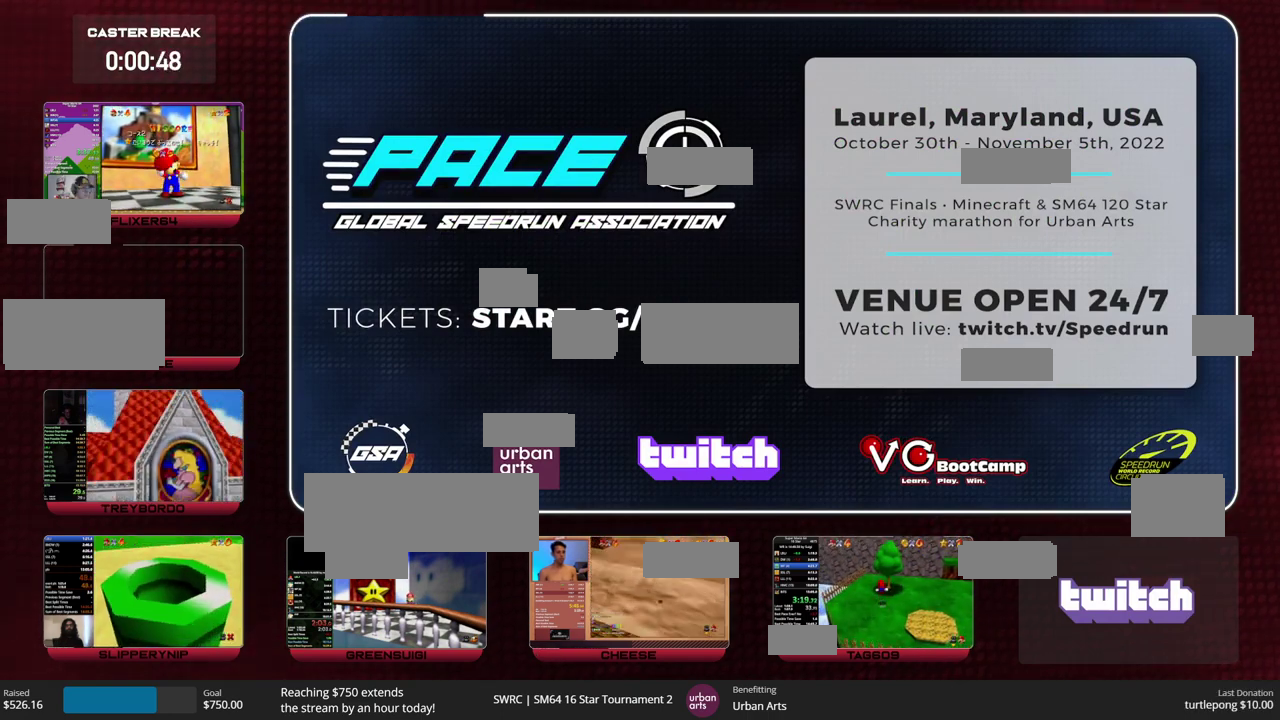
{"buttons": [], "left_stick": "up", "events": [[33, "Z", "up"], [367, "C_LEFT", "down"], [433, "C_LEFT", "up"]]}
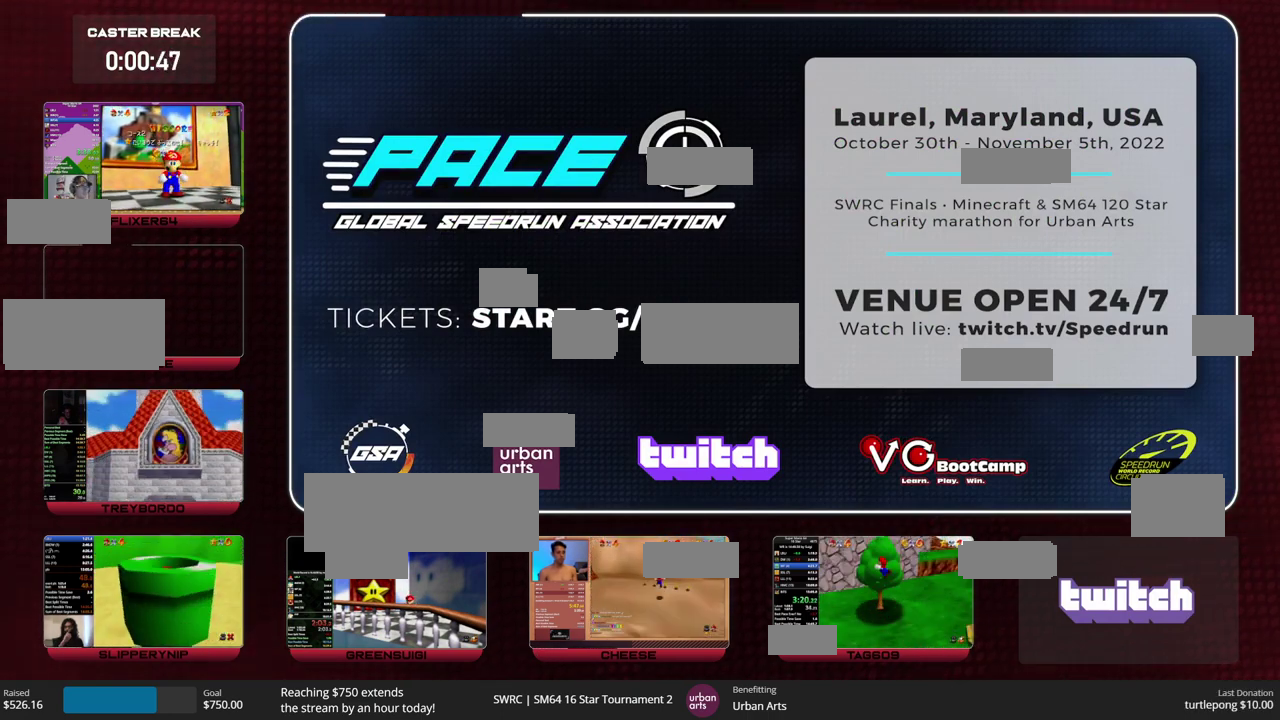
{"buttons": [], "left_stick": "up", "events": []}
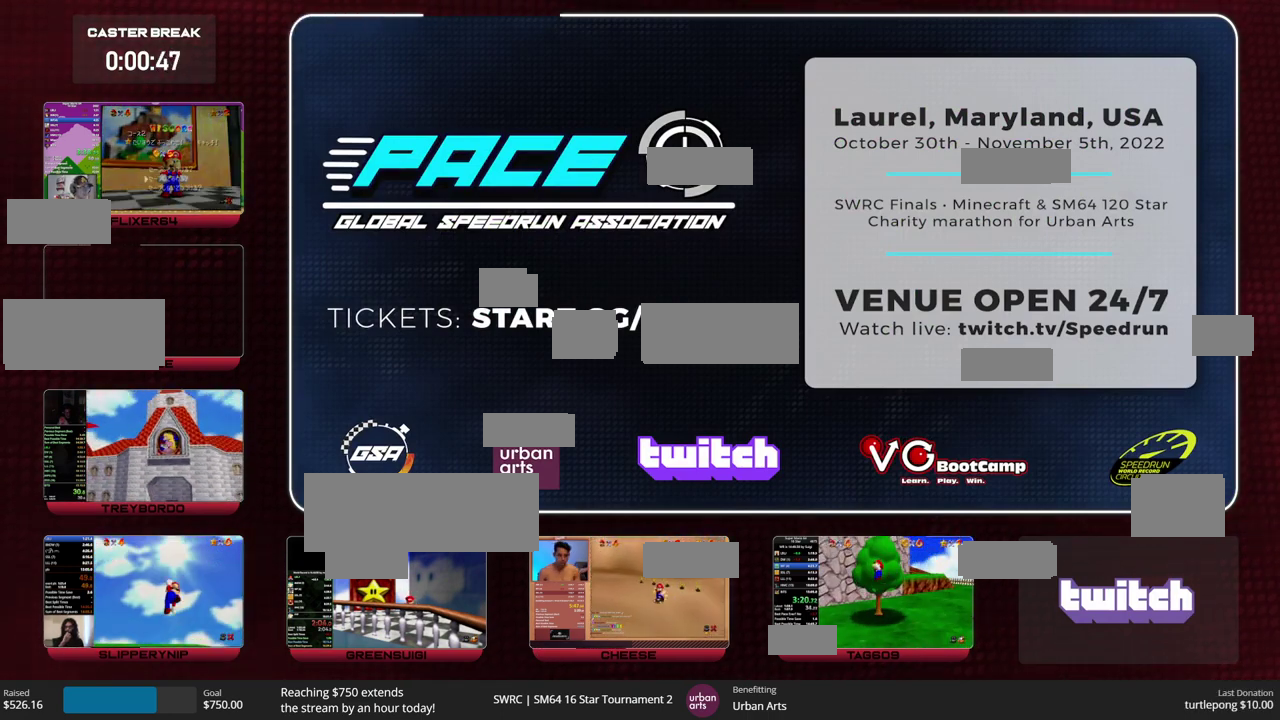
{"buttons": [], "left_stick": "up", "events": [[200, "A", "down"], [400, "B", "down"], [467, "A", "up"], [467, "B", "up"]]}
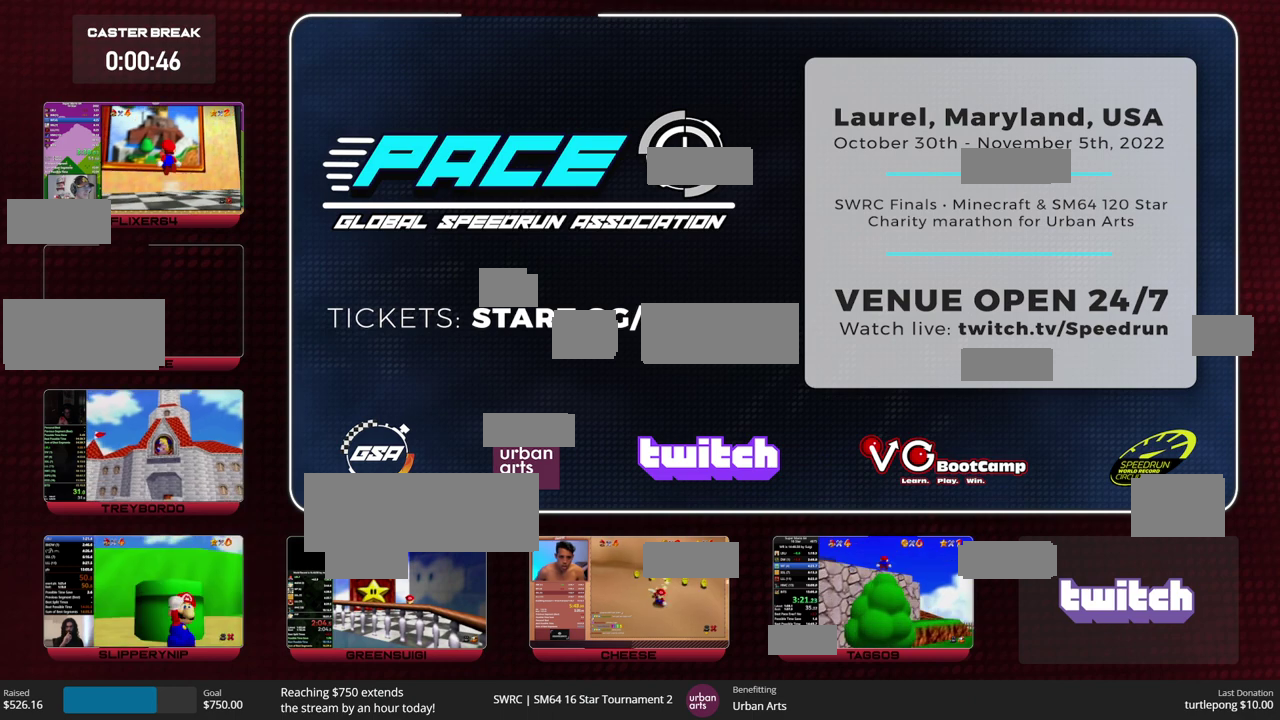
{"buttons": ["A", "B"], "left_stick": "up", "events": [[433, "B", "down"], [467, "A", "down"]]}
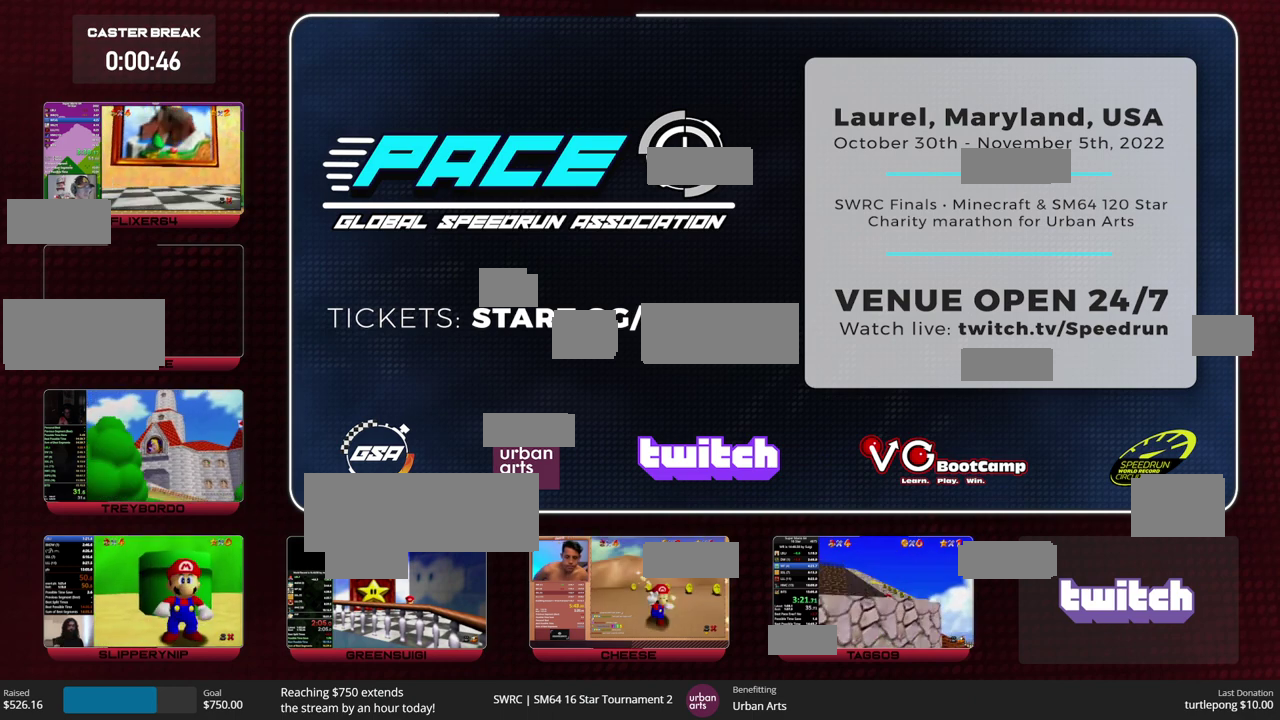
{"buttons": [], "left_stick": "up", "events": [[67, "B", "up"], [100, "A", "up"], [333, "A", "down"], [333, "B", "down"], [433, "A", "up"], [433, "B", "up"]]}